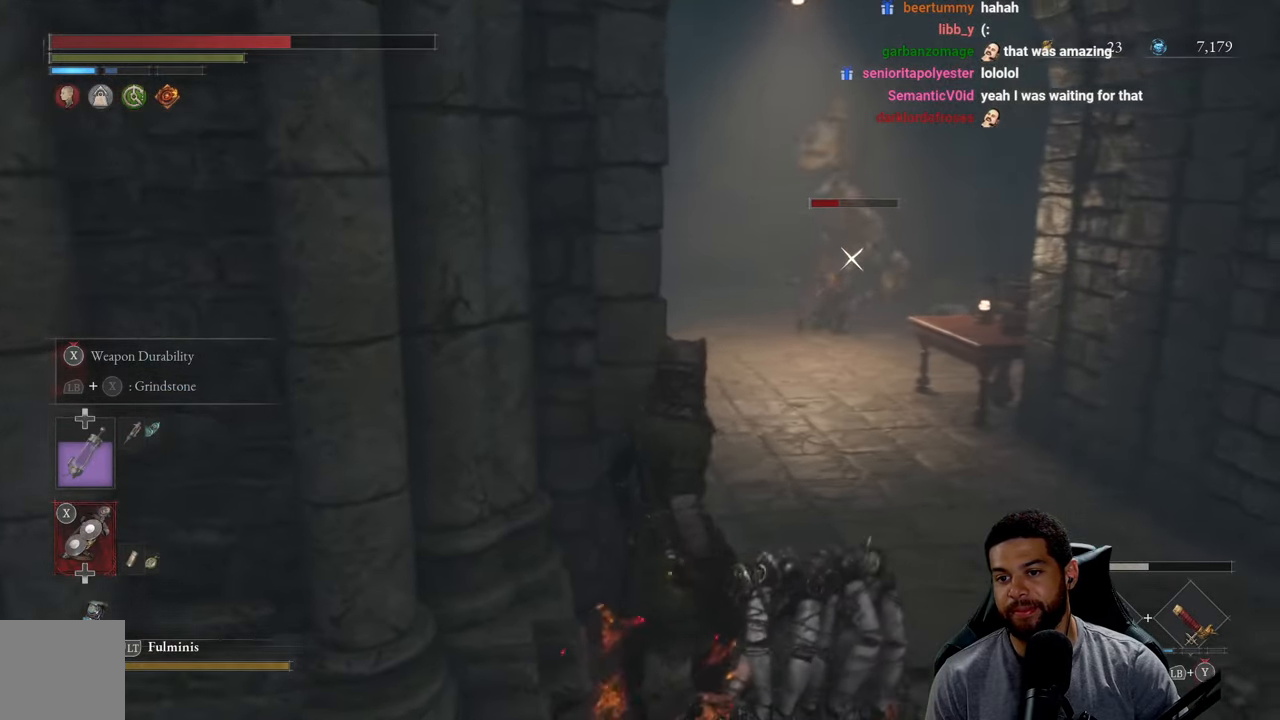
Gameplay with a controller (Xbox layout); each line is a JSON object with the inputs held at the frame after it. "events" lists button and stick changes between this image and that frame as [ms after this image, input, new state], when the widget could be followed in between.
{"buttons": [], "left_stick": "up-right", "right_stick": "center", "events": [[366, "left_stick", "up-right"]]}
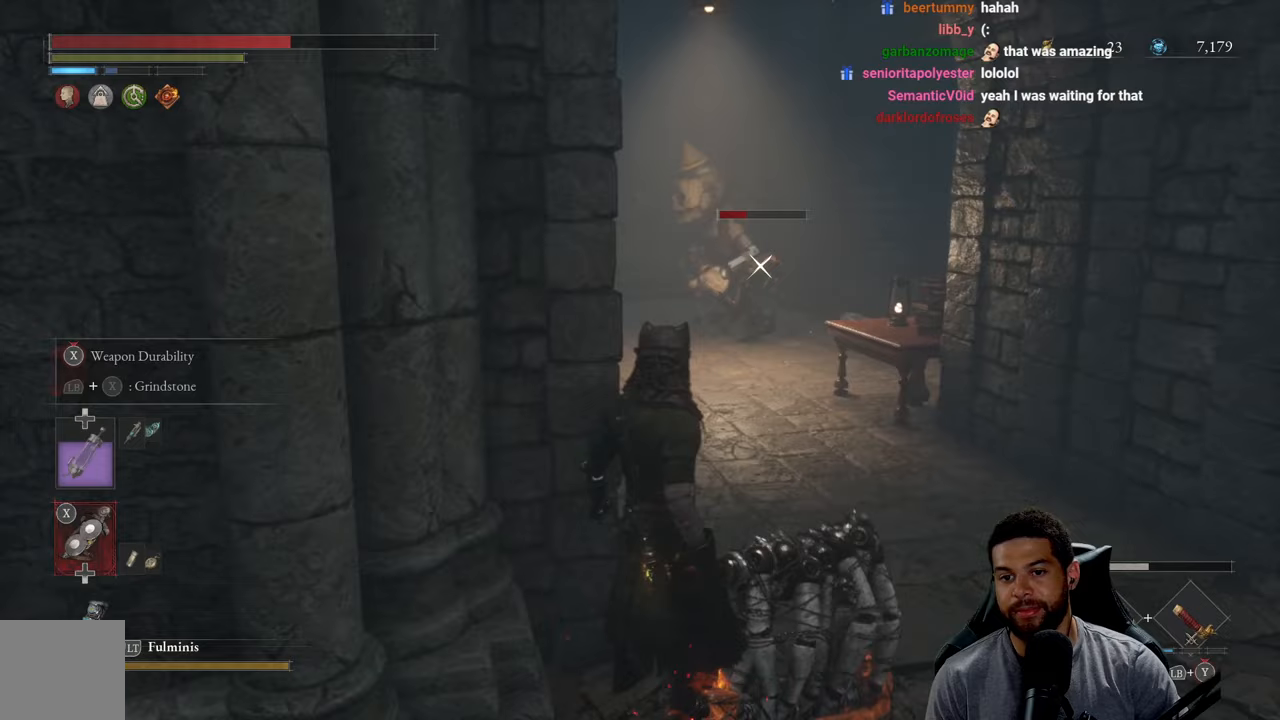
{"buttons": [], "left_stick": "up", "right_stick": "center", "events": [[67, "left_stick", "up"], [300, "R3", "down"], [433, "R3", "up"]]}
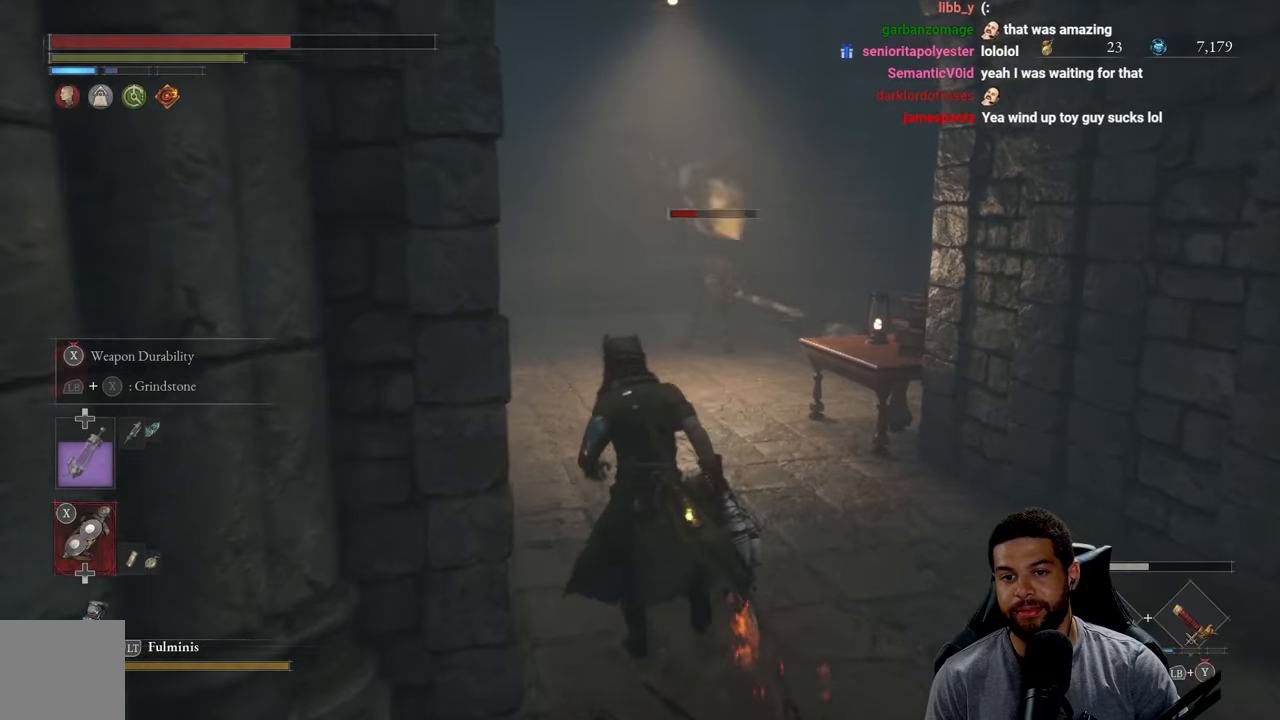
{"buttons": [], "left_stick": "up", "right_stick": "center", "events": [[183, "right_stick", "left"], [283, "left_stick", "up-left"], [317, "right_stick", "center"], [467, "left_stick", "up"]]}
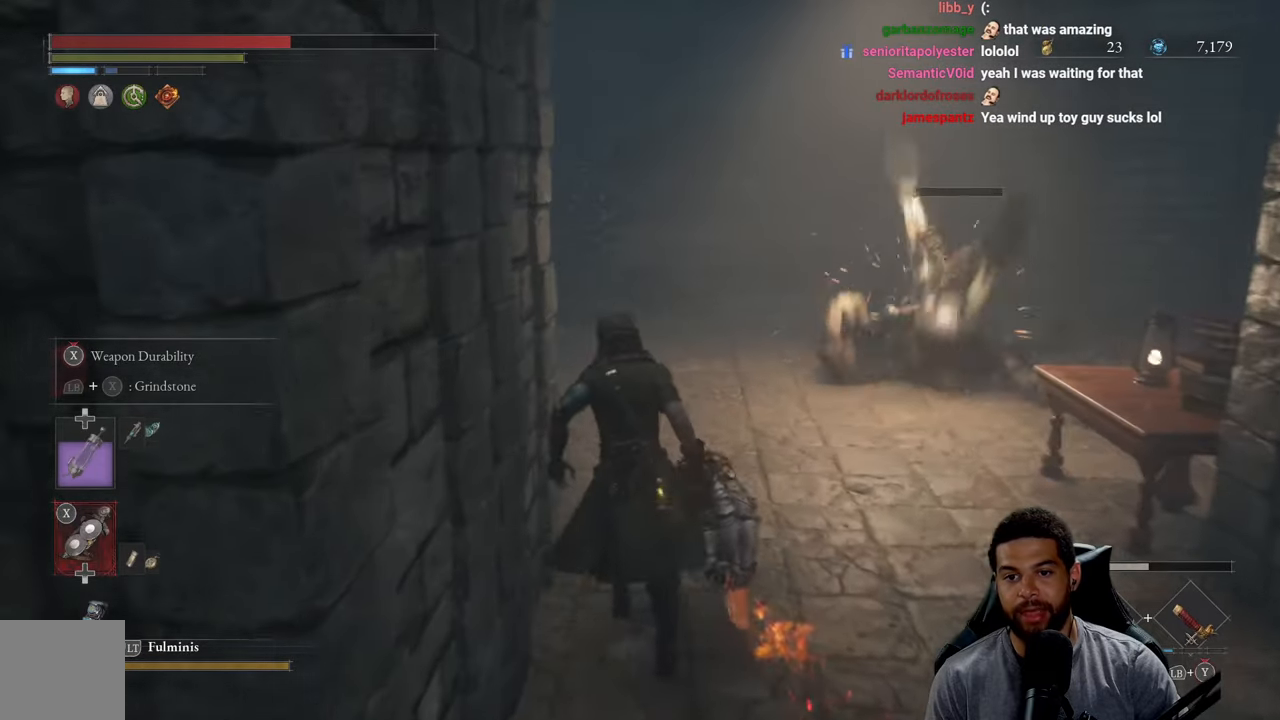
{"buttons": ["B"], "left_stick": "up-right", "right_stick": "center", "events": [[17, "B", "down"], [467, "left_stick", "up-right"]]}
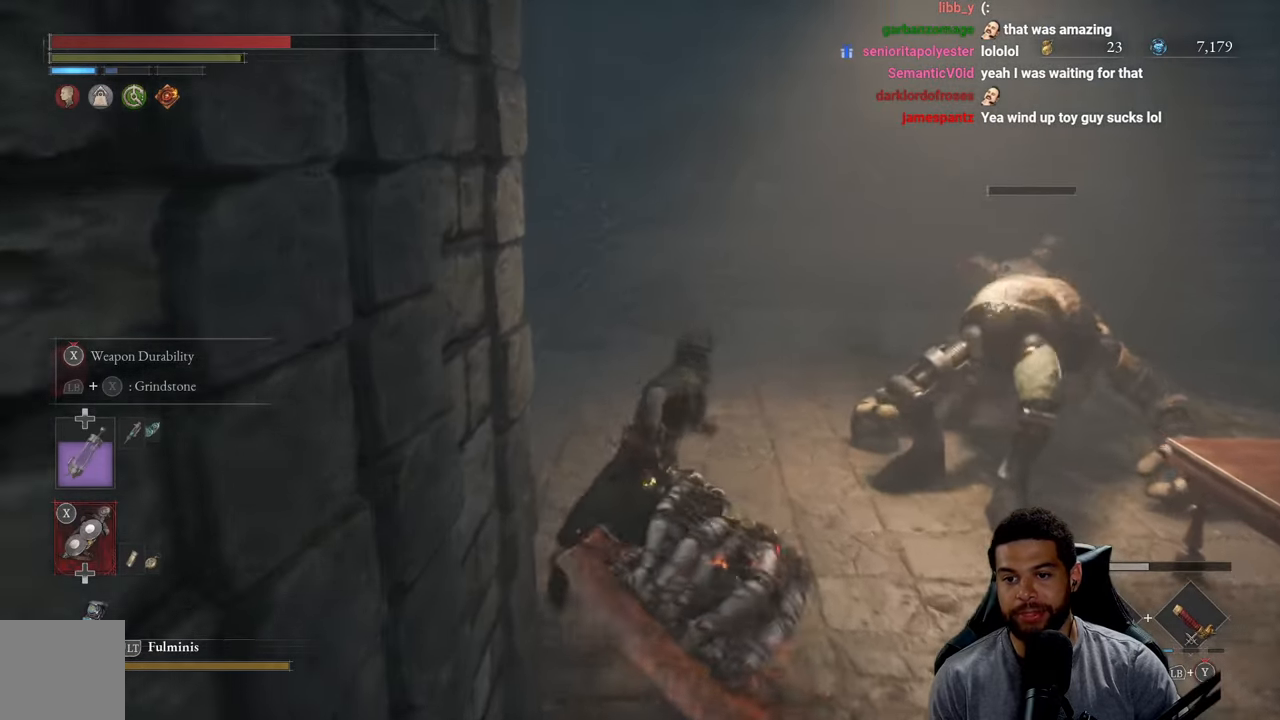
{"buttons": ["R2"], "left_stick": "up-right", "right_stick": "center", "events": [[17, "B", "up"], [117, "R2", "down"]]}
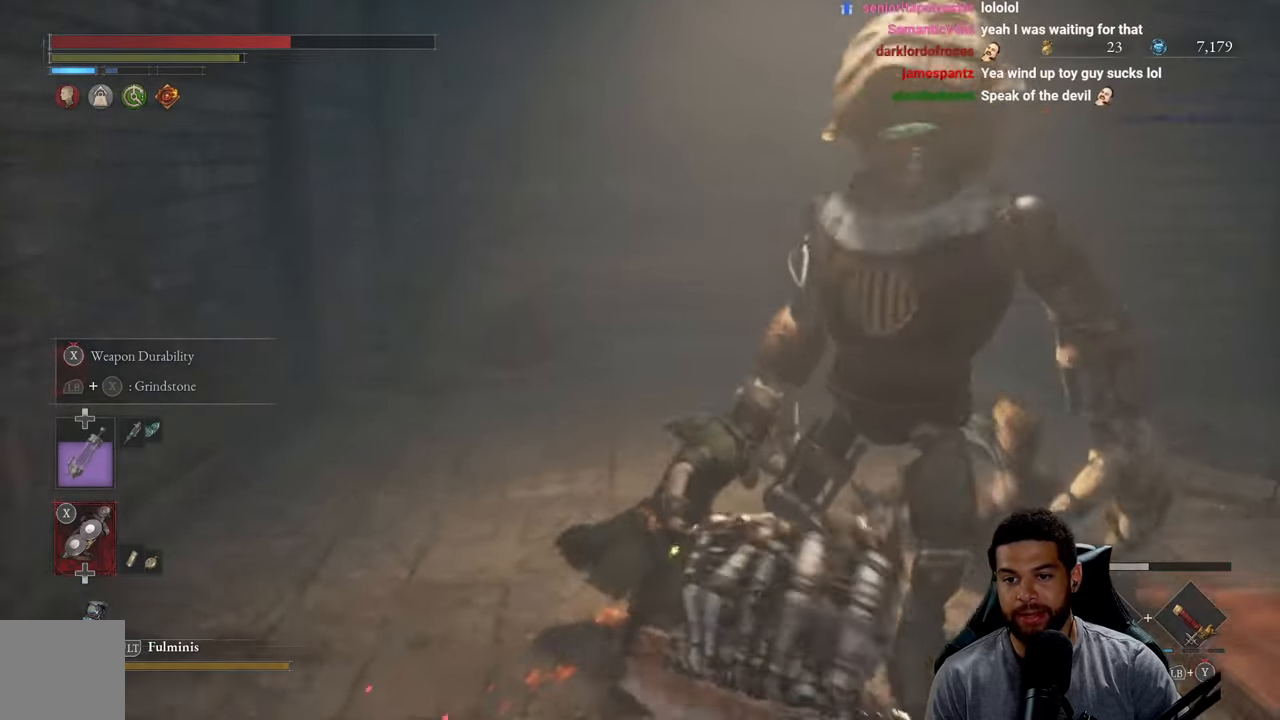
{"buttons": ["R2"], "left_stick": "up", "right_stick": "center", "events": [[83, "R3", "down"], [133, "right_stick", "down-right"], [200, "R3", "up"], [350, "right_stick", "center"], [400, "left_stick", "up"]]}
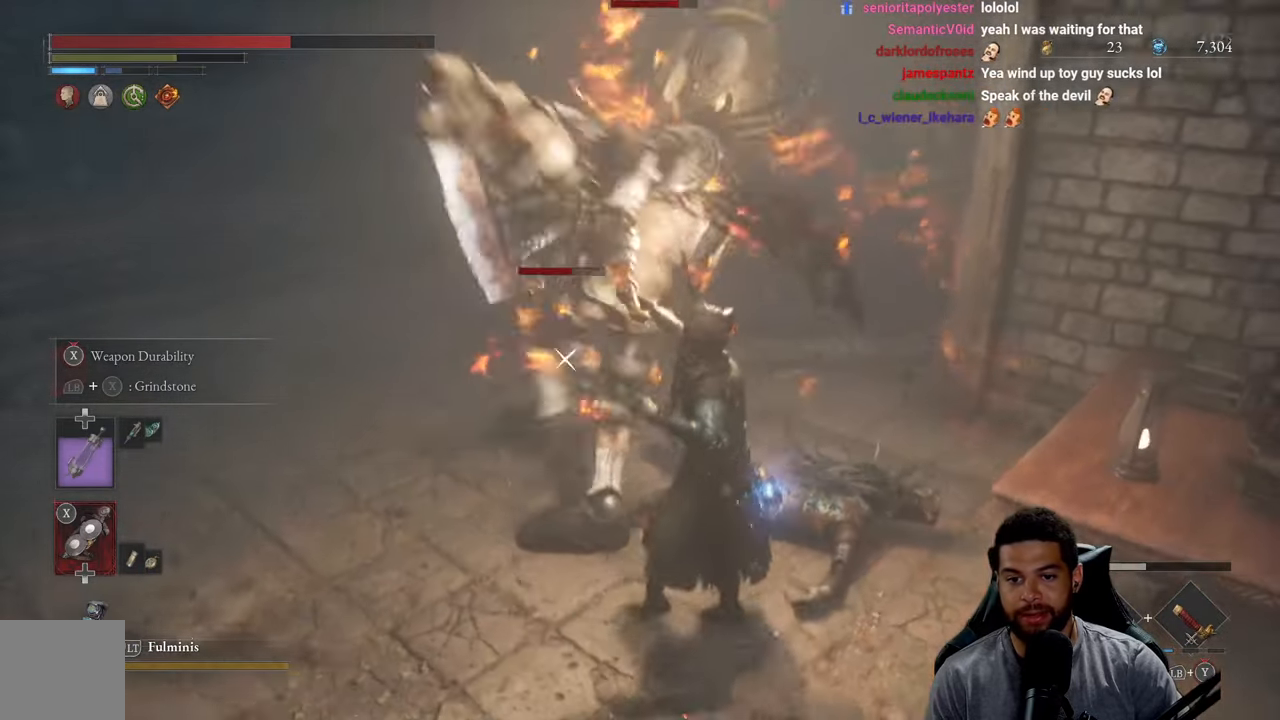
{"buttons": ["R2"], "left_stick": "up", "right_stick": "center", "events": []}
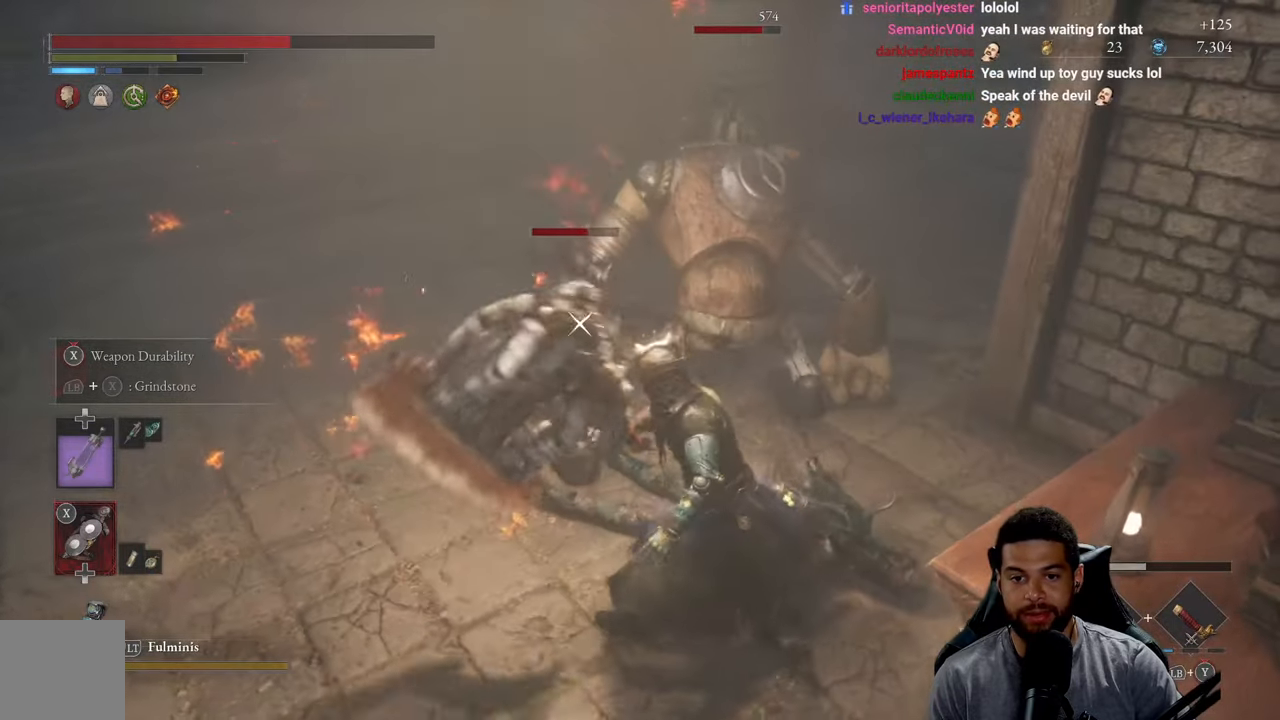
{"buttons": ["R2"], "left_stick": "up", "right_stick": "center", "events": [[17, "R2", "up"], [100, "R2", "down"]]}
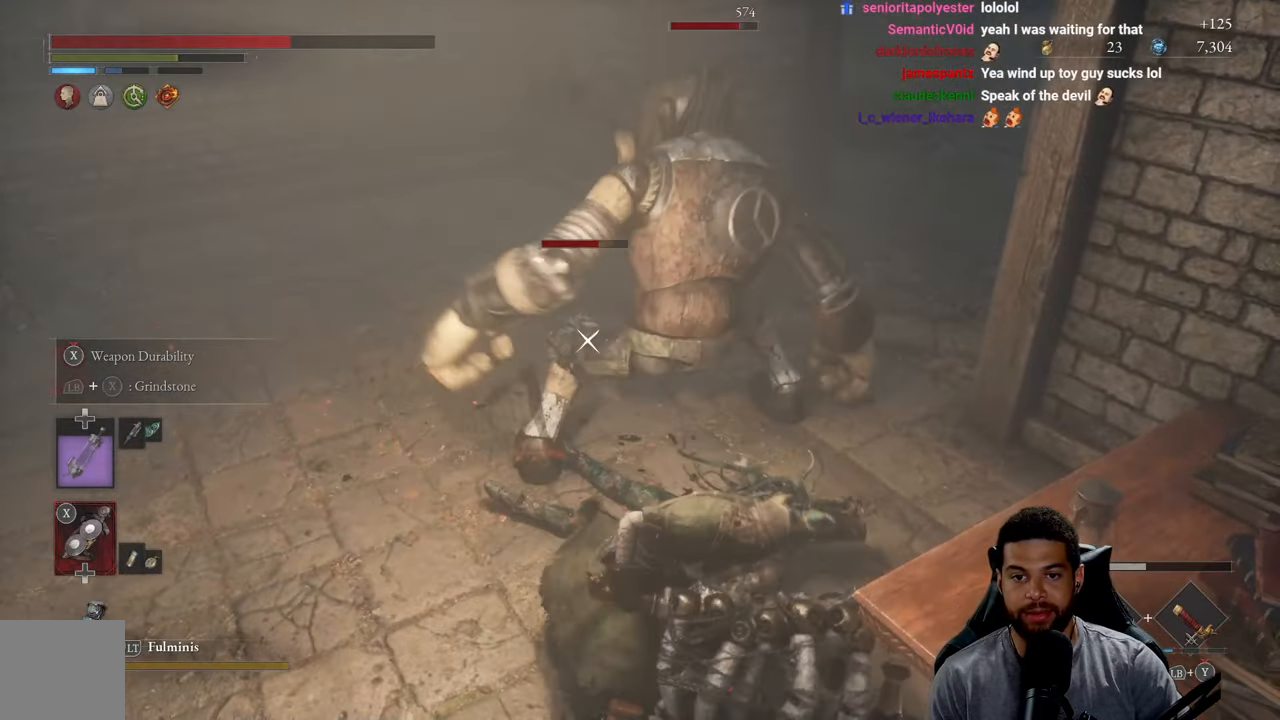
{"buttons": ["R2"], "left_stick": "up", "right_stick": "center", "events": []}
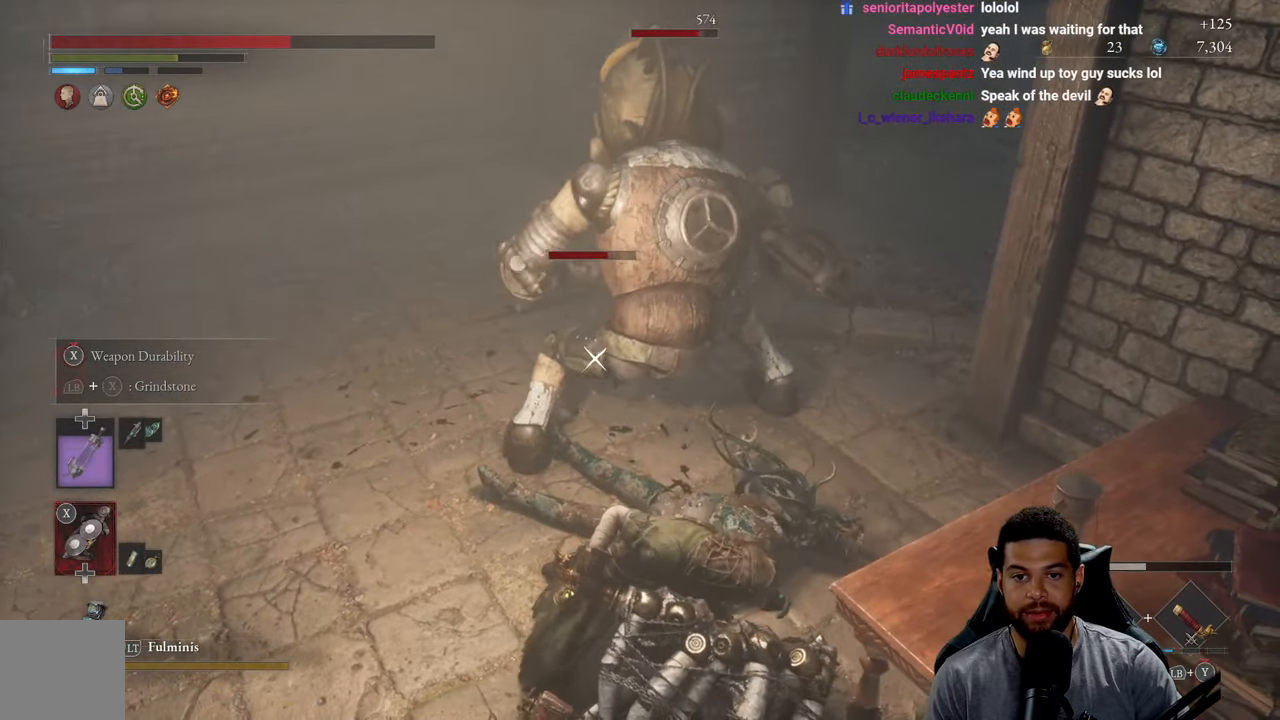
{"buttons": ["R2"], "left_stick": "up", "right_stick": "center", "events": []}
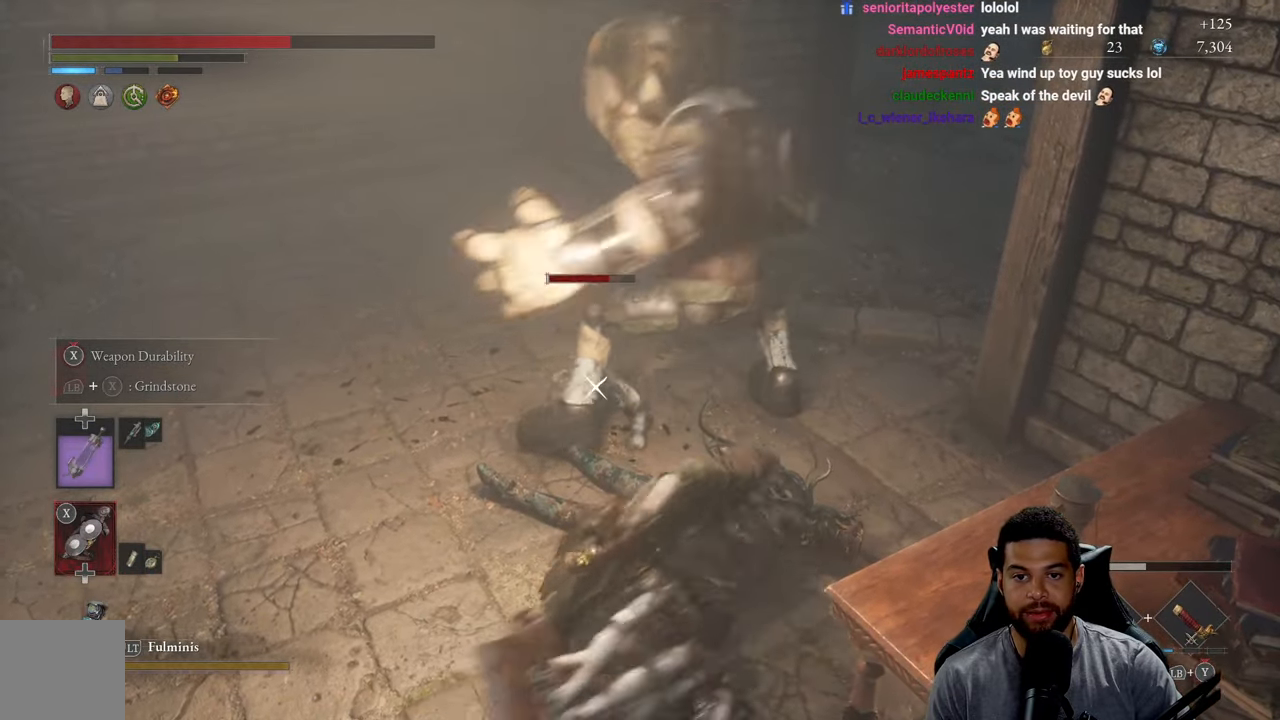
{"buttons": ["R2"], "left_stick": "up-right", "right_stick": "center", "events": [[217, "left_stick", "up-right"]]}
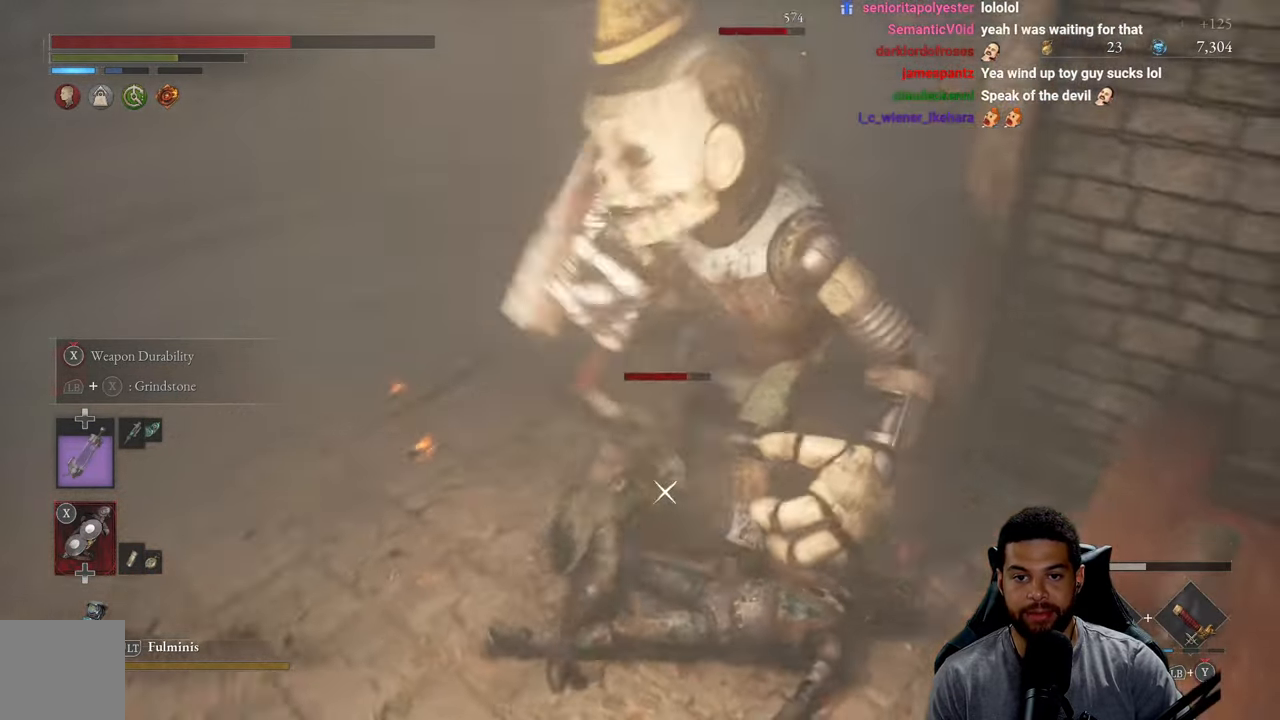
{"buttons": ["Y", "L1"], "left_stick": "up-right", "right_stick": "center", "events": [[400, "L1", "down"], [417, "R2", "up"], [484, "Y", "down"]]}
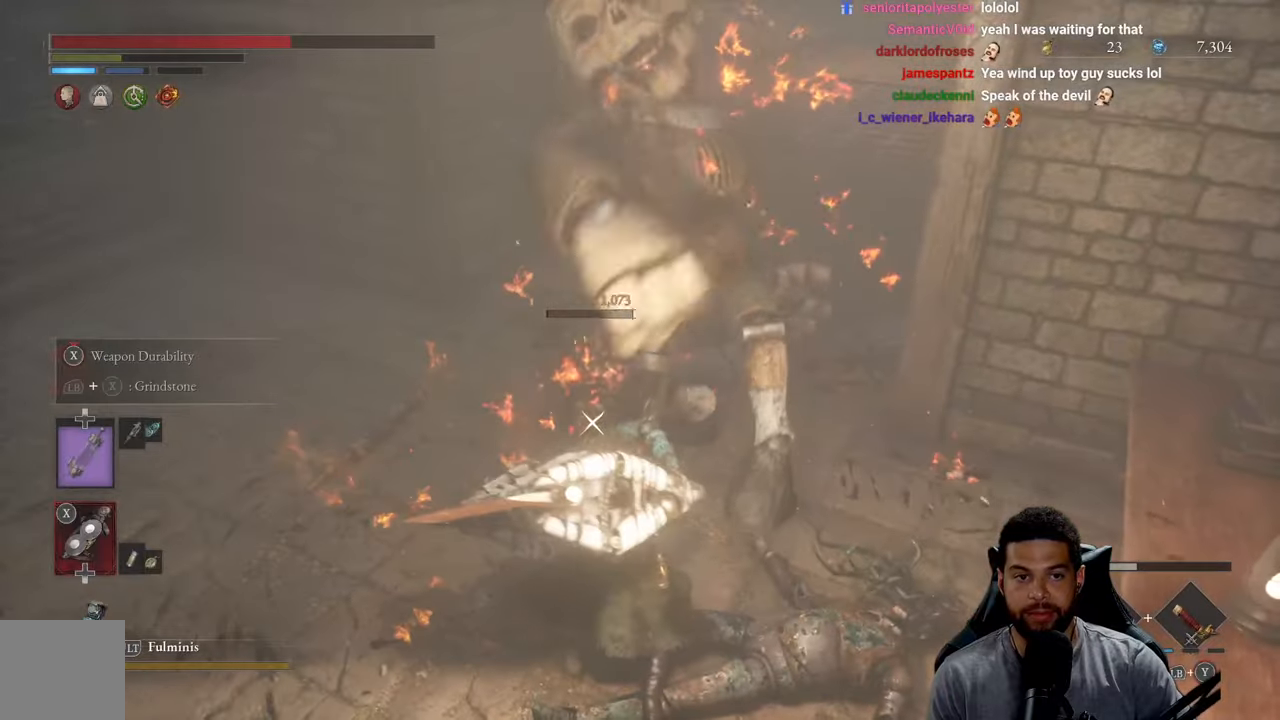
{"buttons": ["Y", "L1"], "left_stick": "up-right", "right_stick": "center", "events": [[50, "Y", "up"], [134, "Y", "down"], [200, "Y", "up"], [267, "Y", "down"], [367, "Y", "up"], [417, "Y", "down"]]}
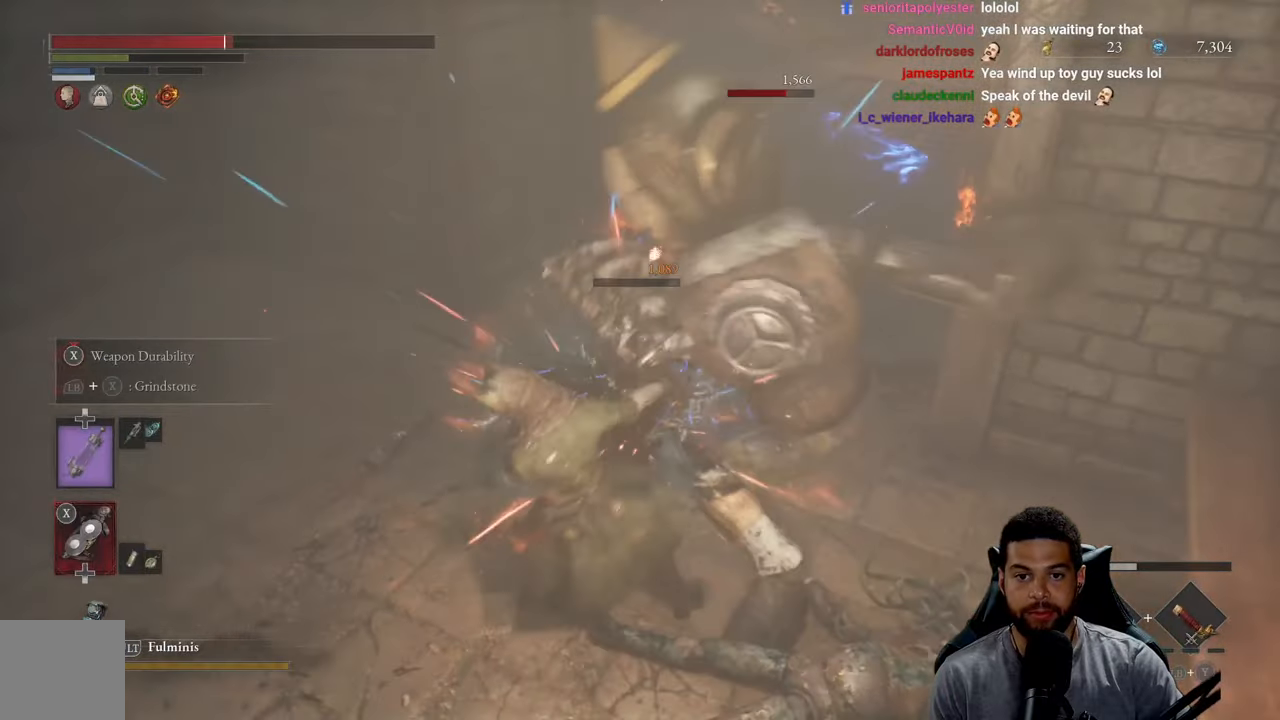
{"buttons": ["L1"], "left_stick": "right", "right_stick": "center", "events": [[34, "Y", "up"], [67, "Y", "down"], [184, "Y", "up"], [217, "left_stick", "right"], [234, "Y", "down"], [334, "Y", "up"], [400, "Y", "down"], [500, "Y", "up"]]}
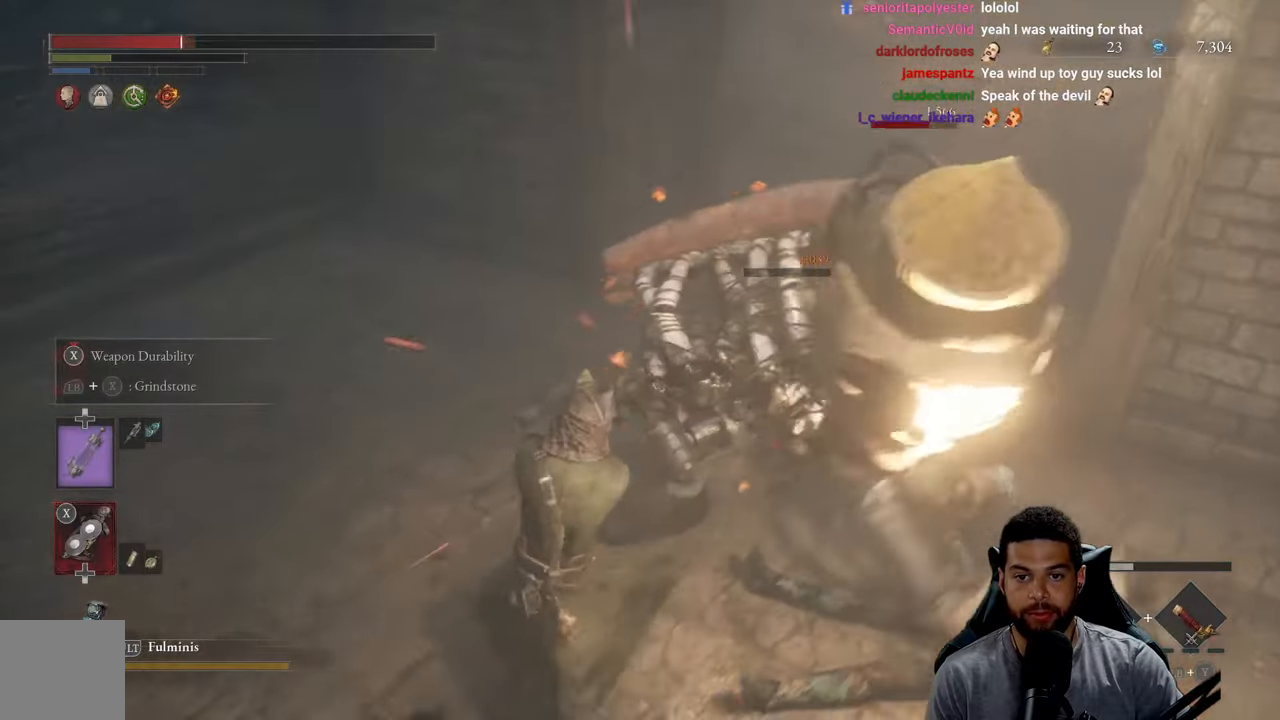
{"buttons": [], "left_stick": "up-left", "right_stick": "center", "events": [[50, "Y", "down"], [150, "Y", "up"], [250, "L1", "up"], [267, "left_stick", "up-right"], [367, "left_stick", "up"], [500, "left_stick", "up-left"]]}
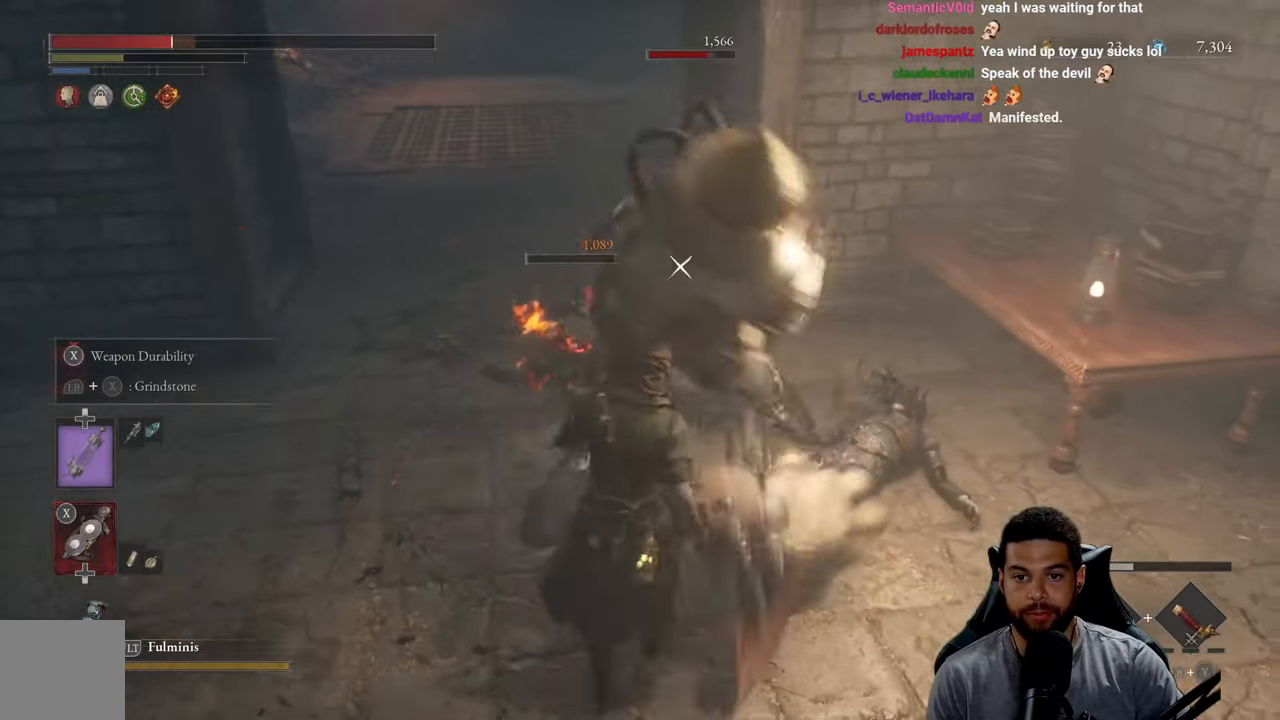
{"buttons": [], "left_stick": "up-left", "right_stick": "center", "events": [[184, "B", "down"], [217, "L1", "down"], [250, "B", "up"], [400, "L1", "up"]]}
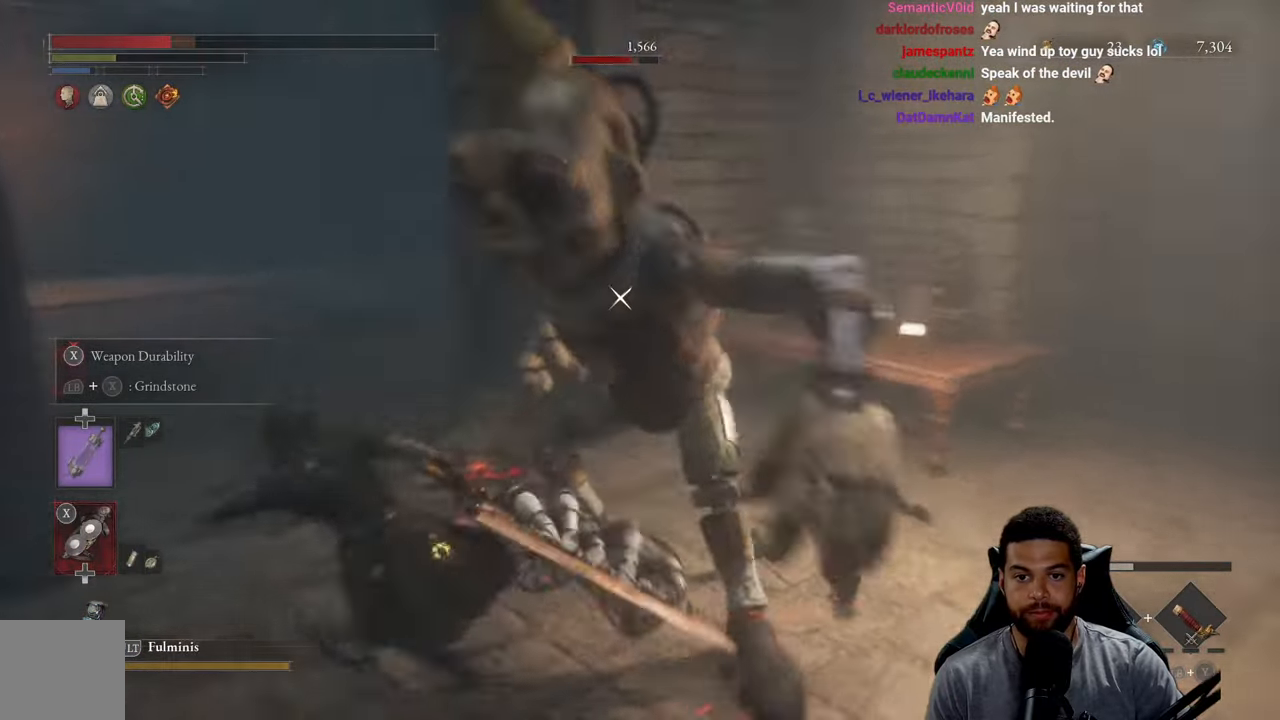
{"buttons": [], "left_stick": "left", "right_stick": "center", "events": [[184, "left_stick", "left"]]}
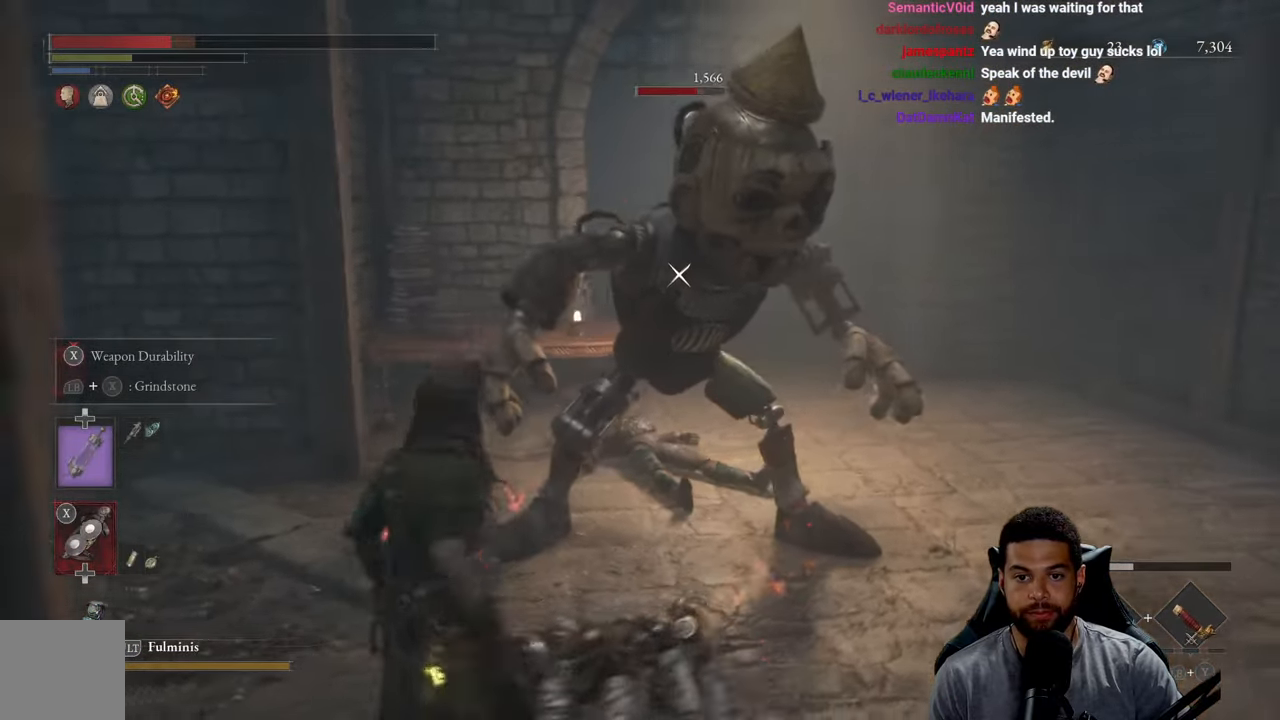
{"buttons": [], "left_stick": "left", "right_stick": "center", "events": []}
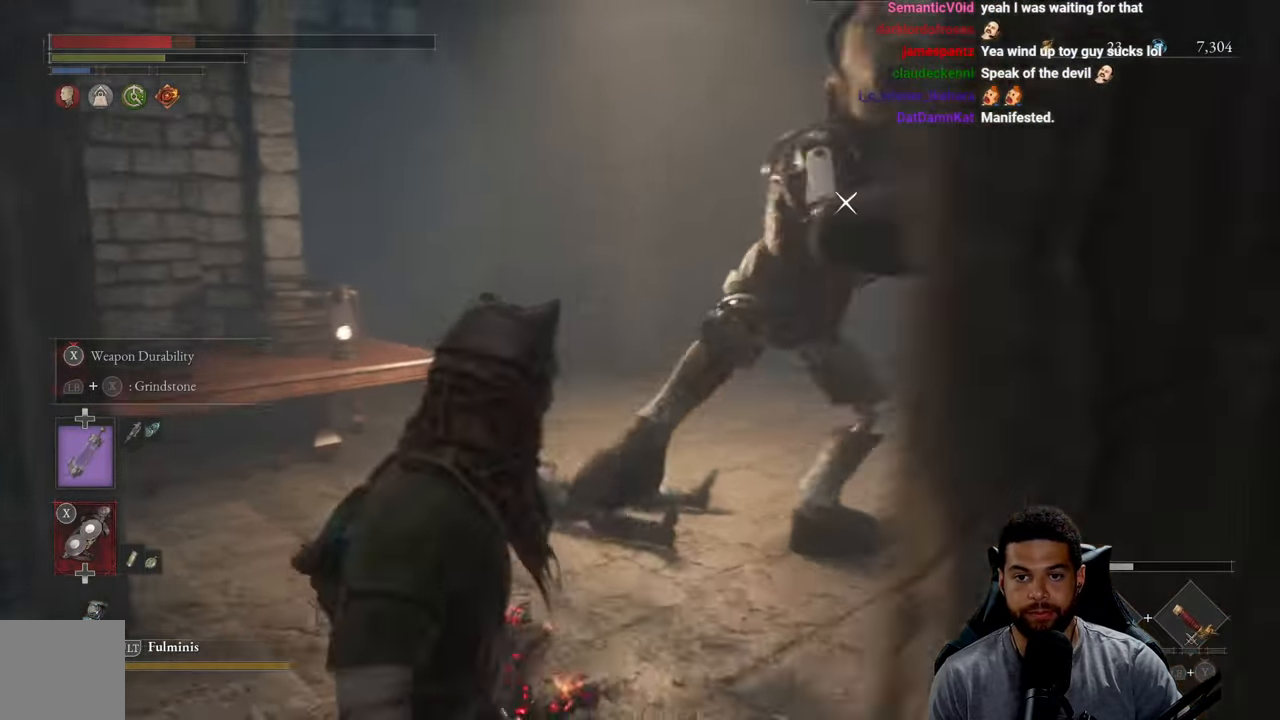
{"buttons": ["R3"], "left_stick": "down", "right_stick": "down-left", "events": [[50, "left_stick", "down-left"], [250, "B", "down"], [317, "left_stick", "down"], [384, "B", "up"], [450, "right_stick", "down-left"], [484, "R3", "down"]]}
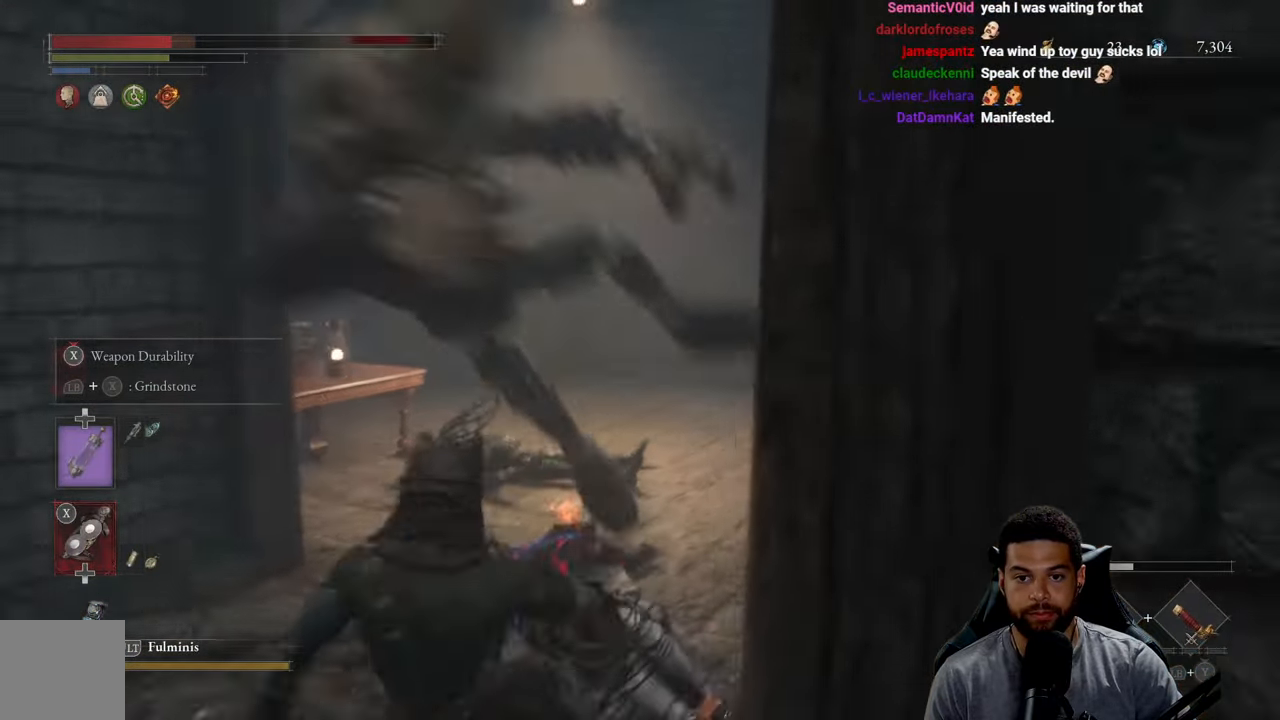
{"buttons": [], "left_stick": "down-left", "right_stick": "center", "events": [[100, "R3", "up"], [134, "right_stick", "center"], [150, "left_stick", "down-left"], [367, "B", "down"], [450, "B", "up"]]}
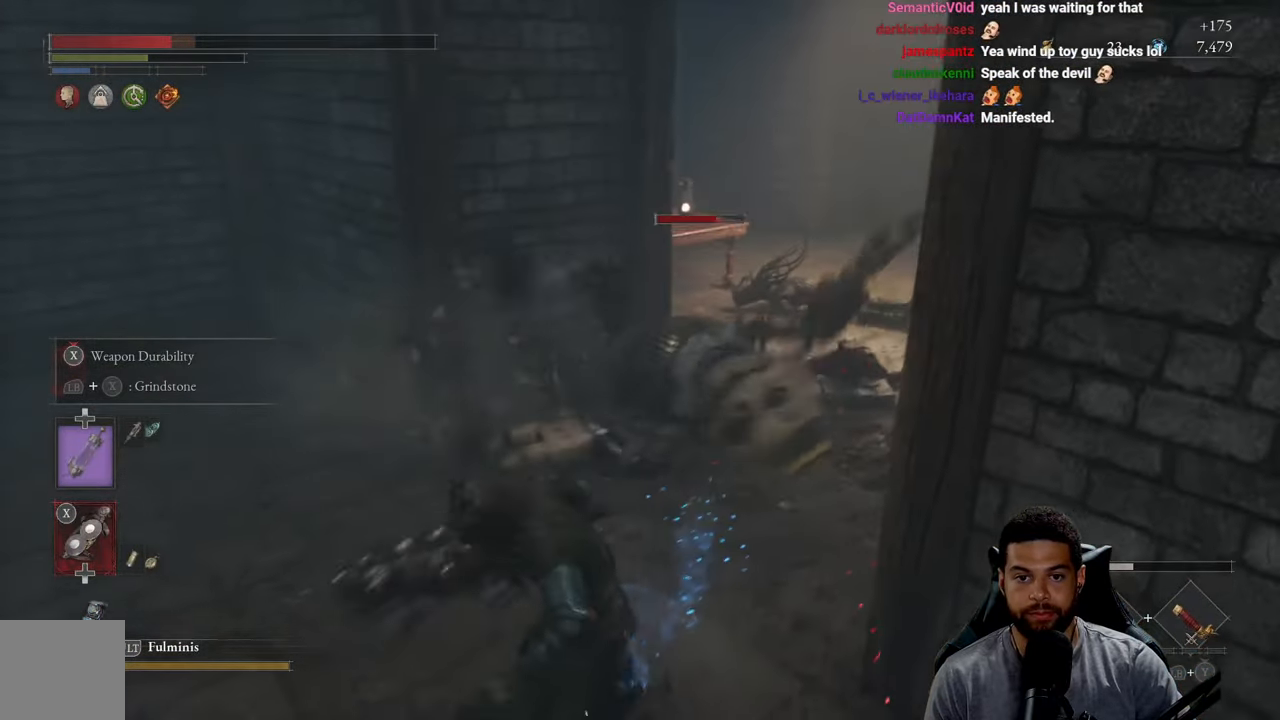
{"buttons": [], "left_stick": "left", "right_stick": "center", "events": [[184, "left_stick", "left"], [284, "right_stick", "right"], [400, "right_stick", "center"]]}
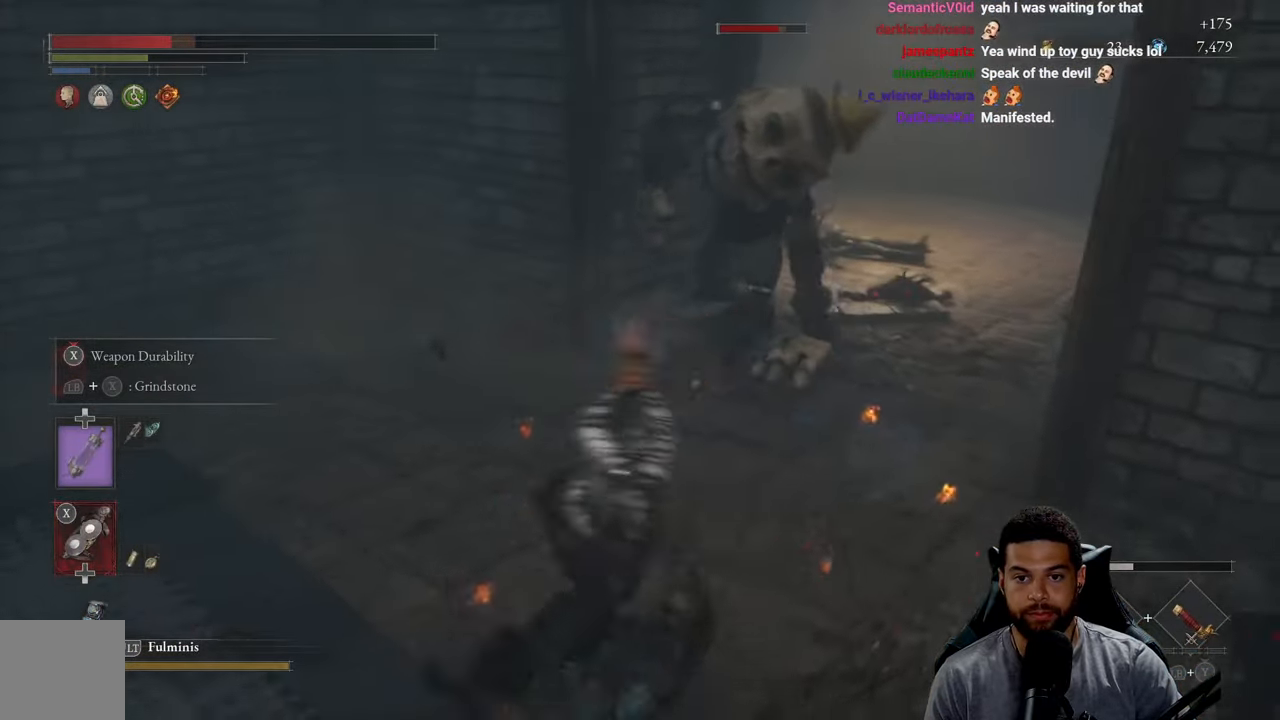
{"buttons": ["B"], "left_stick": "down-left", "right_stick": "center", "events": [[150, "B", "down"], [250, "left_stick", "down-left"]]}
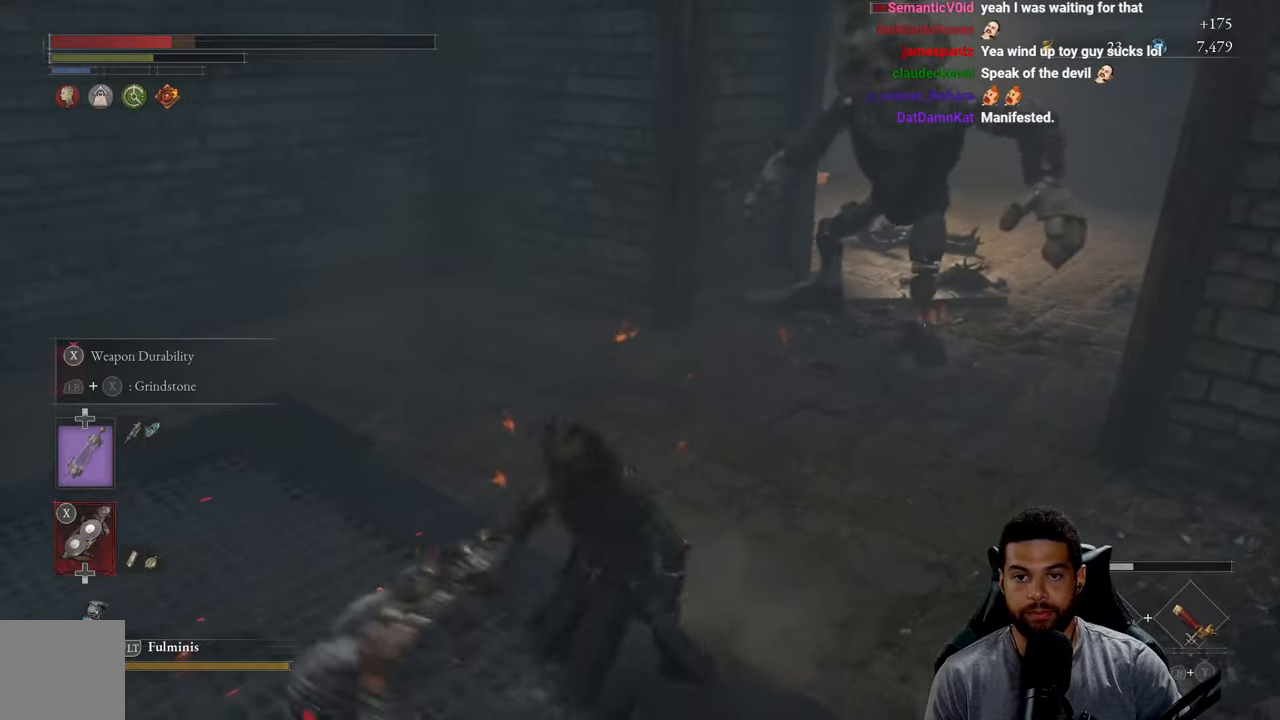
{"buttons": ["B"], "left_stick": "up-right", "right_stick": "center", "events": [[116, "left_stick", "left"], [333, "left_stick", "up-right"]]}
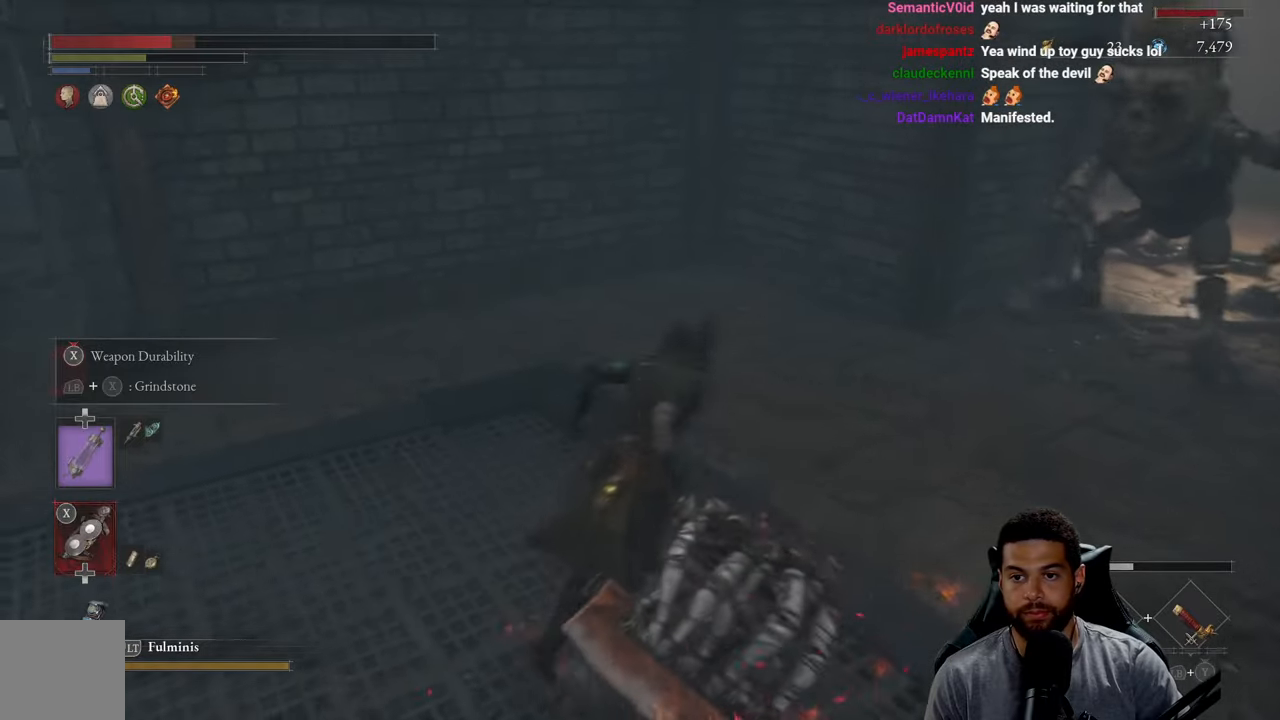
{"buttons": [], "left_stick": "up-right", "right_stick": "center", "events": [[100, "R2", "down"], [116, "B", "up"], [216, "R3", "down"], [233, "R2", "up"], [266, "right_stick", "right"], [333, "R3", "up"], [333, "right_stick", "center"]]}
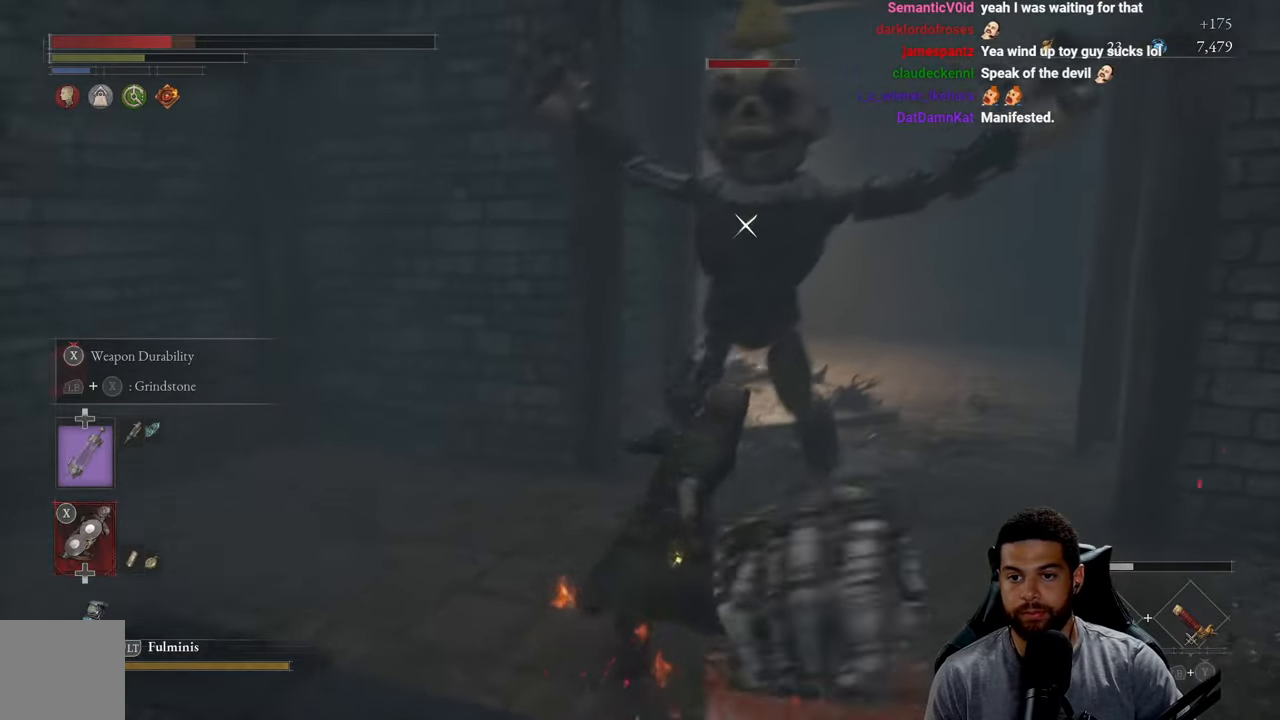
{"buttons": [], "left_stick": "down-right", "right_stick": "center", "events": [[66, "left_stick", "up"], [250, "left_stick", "left"], [350, "left_stick", "down"], [450, "left_stick", "down-right"]]}
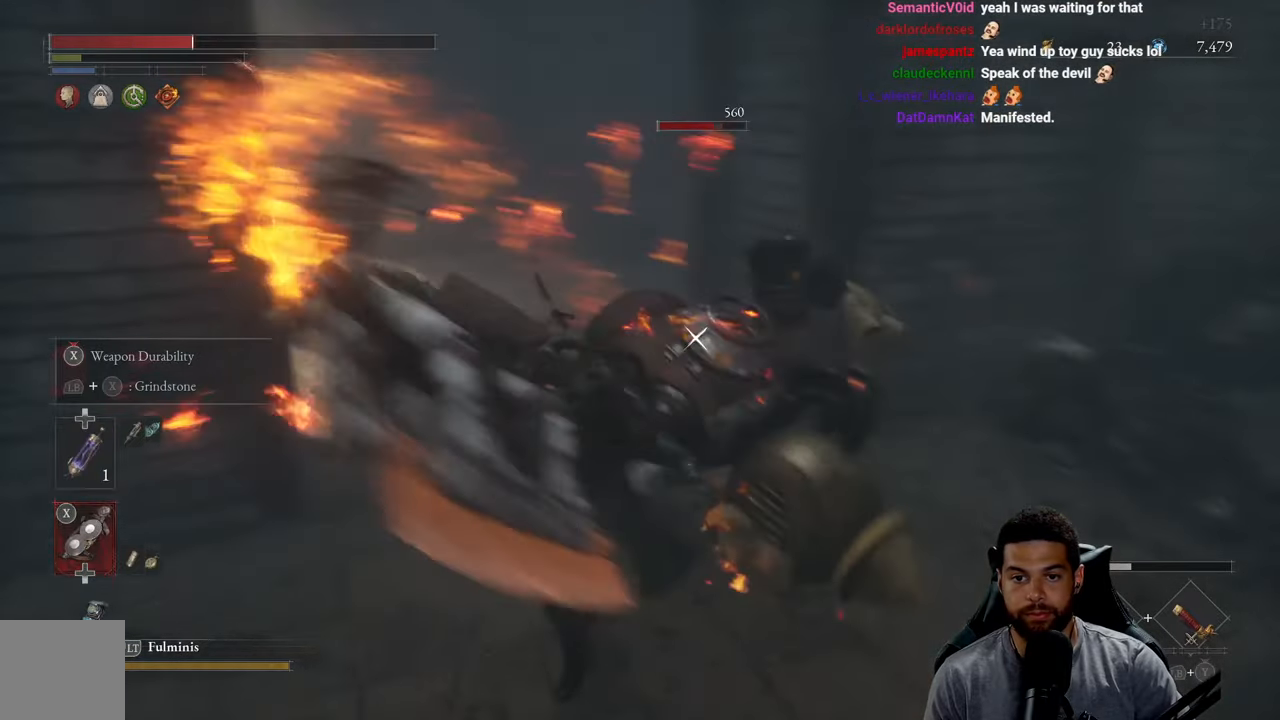
{"buttons": ["B"], "left_stick": "up-left", "right_stick": "center", "events": [[216, "left_stick", "down-left"], [316, "B", "down"], [316, "left_stick", "left"], [433, "B", "up"], [450, "left_stick", "up-left"], [483, "B", "down"]]}
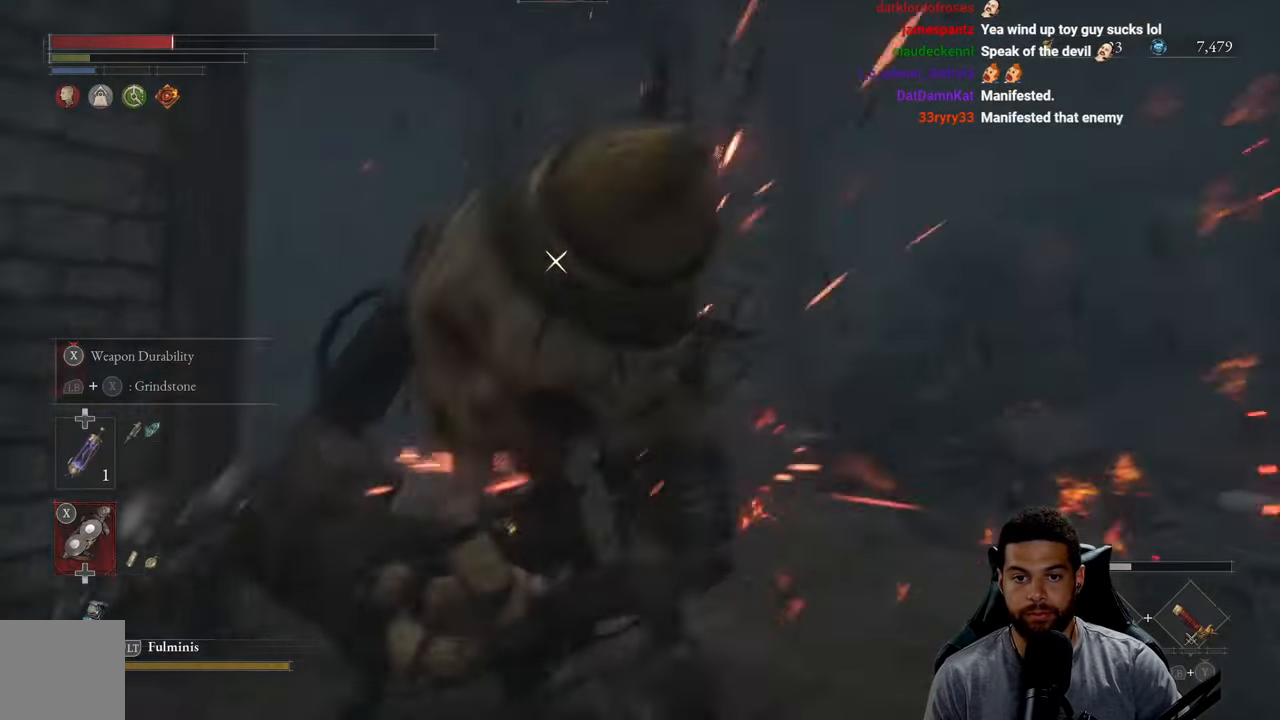
{"buttons": [], "left_stick": "up-right", "right_stick": "center", "events": [[66, "B", "up"], [350, "B", "down"], [383, "left_stick", "up-right"], [433, "B", "up"]]}